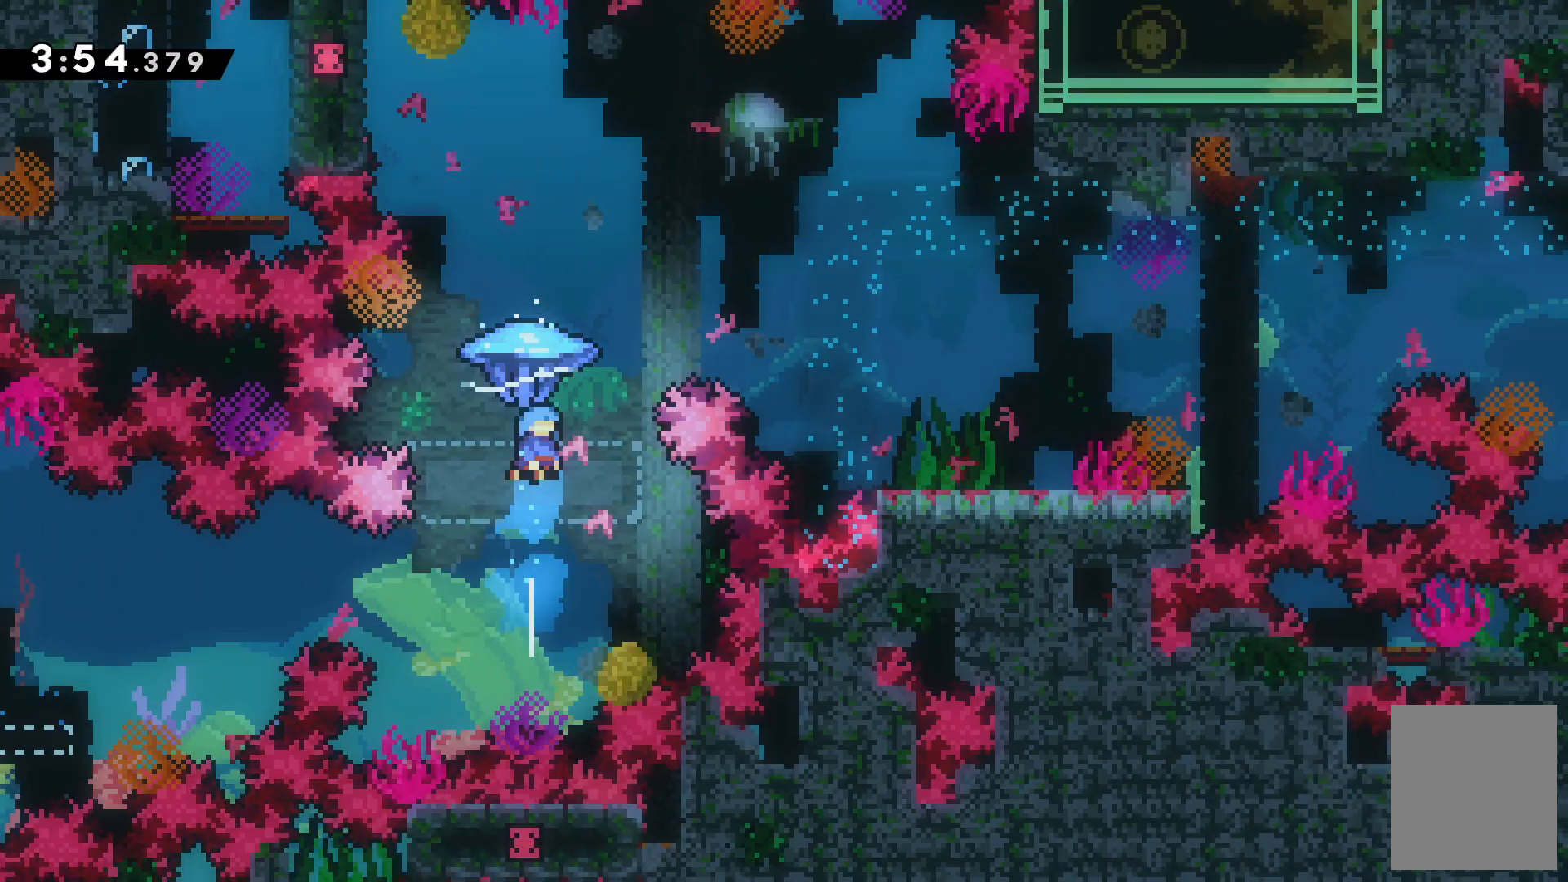
Gameplay with keyboard; each line is a JSON object with the keys held at the frame after it. "events" lists presses ("down") and releases ("up") of "c", "down", "escape", "left", "right", "tilde", "up", "x" and "z" between this image and that frame as [ms after this image, input, new state], when the widget could be followed in between. No other keys are recorded. Mouse input is not recorded.
{"keys": ["right", "up", "z"], "events": []}
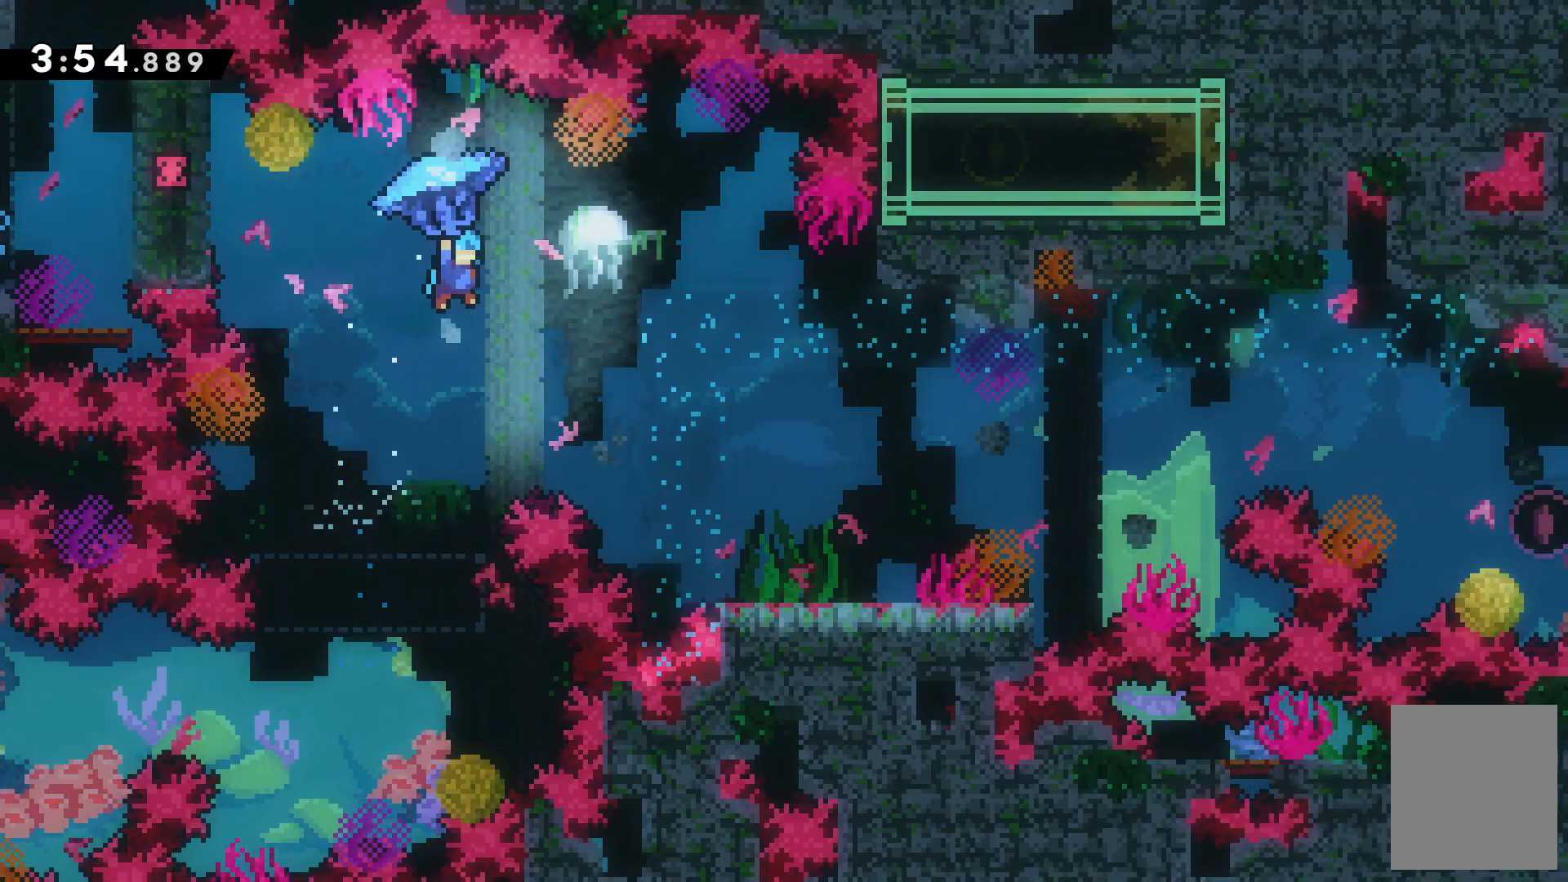
{"keys": ["right"], "events": [[367, "z", "up"], [433, "up", "up"]]}
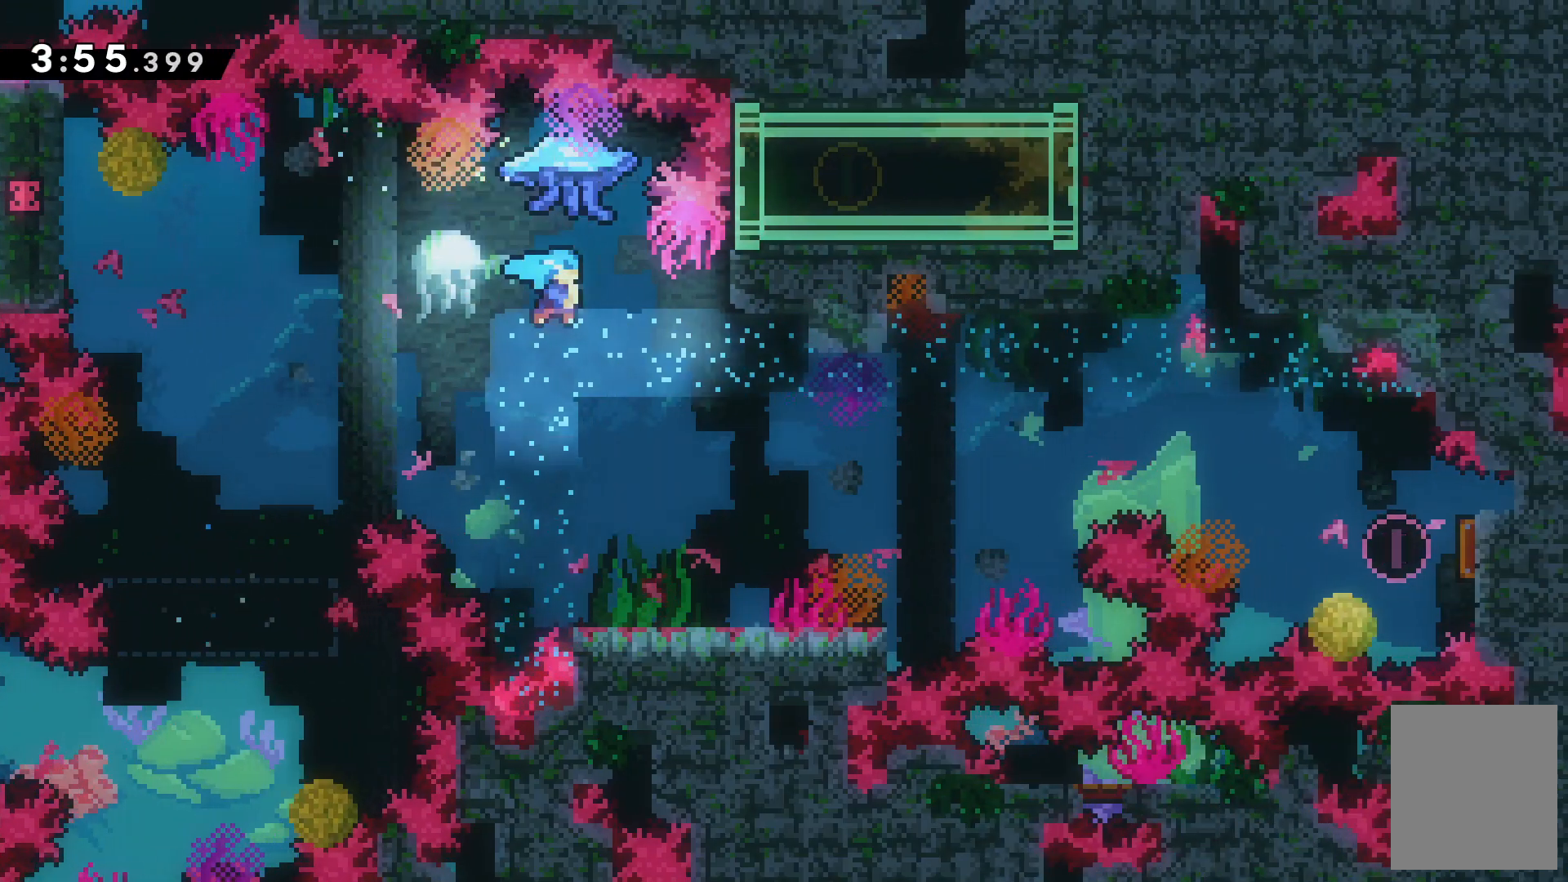
{"keys": ["right"], "events": [[100, "right", "up"], [300, "right", "down"]]}
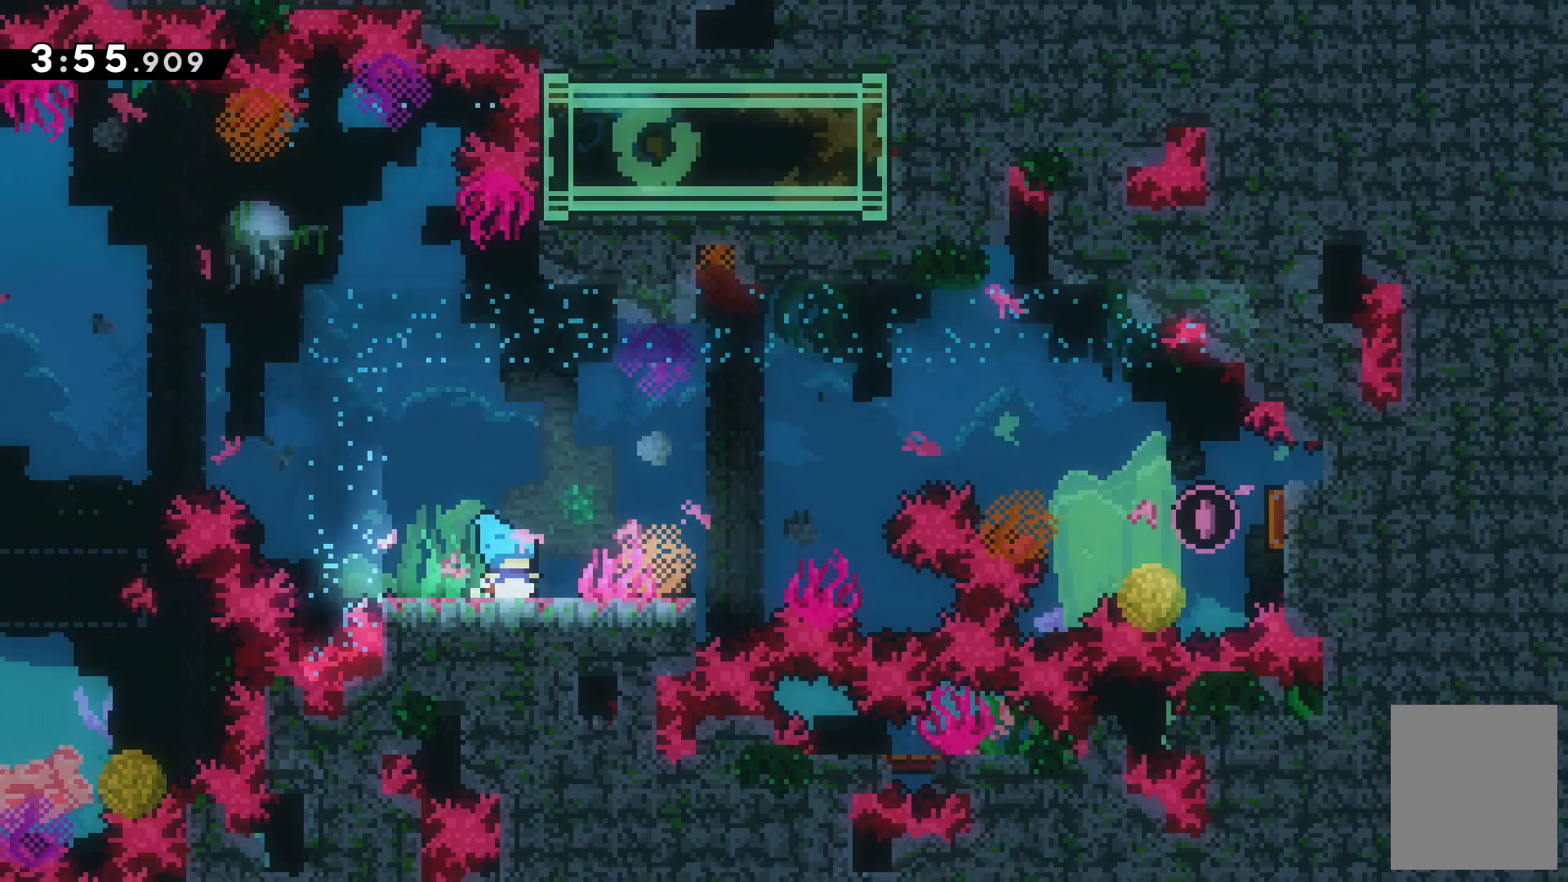
{"keys": ["right"], "events": [[67, "x", "down"], [233, "c", "down"], [333, "x", "up"], [500, "c", "up"]]}
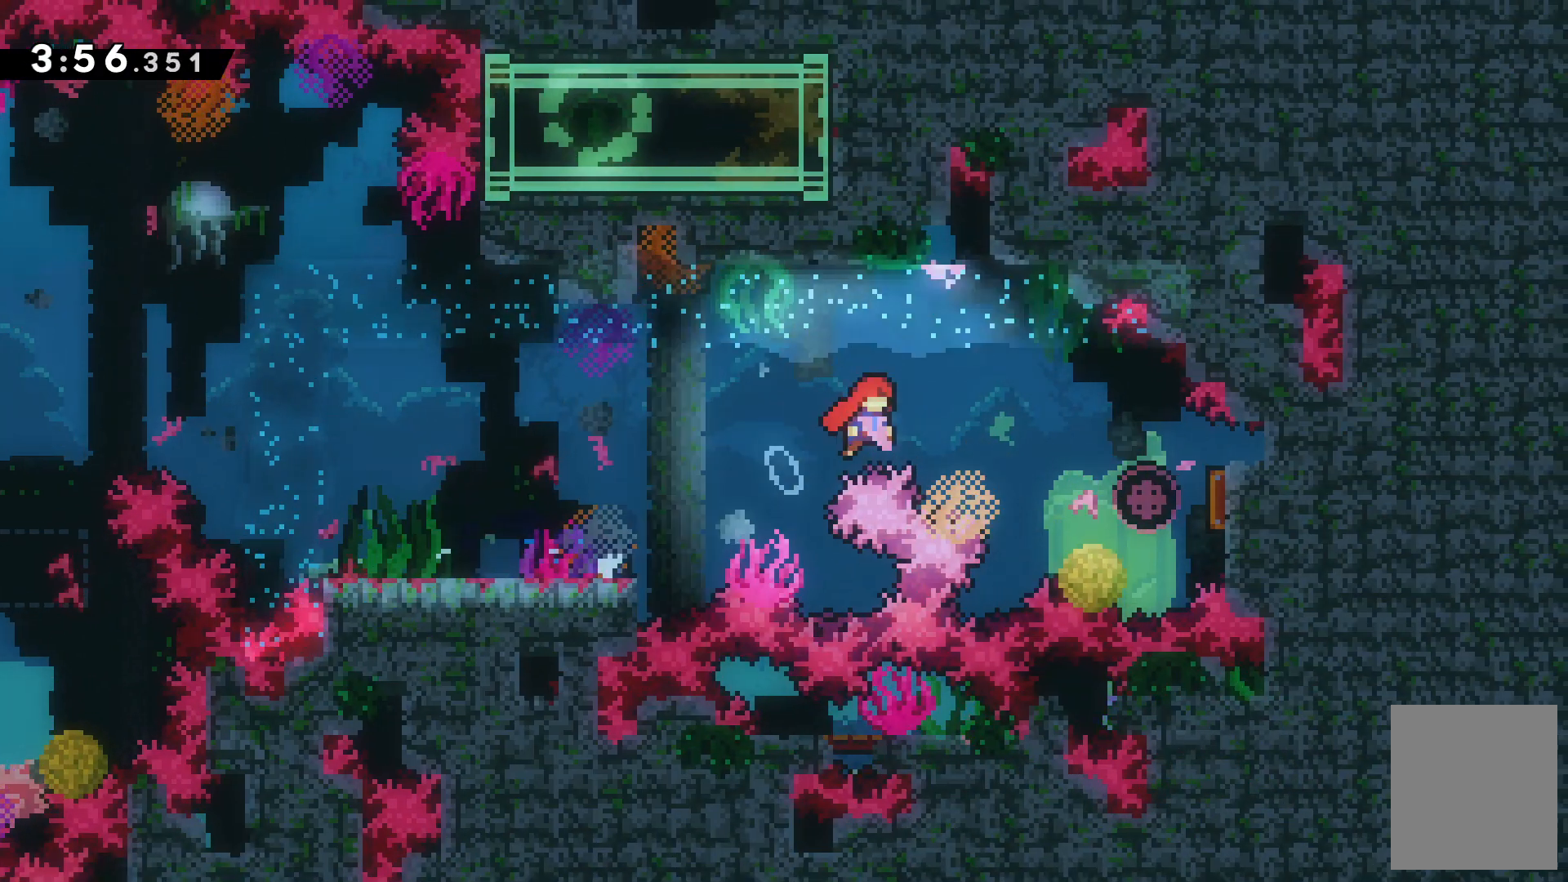
{"keys": ["left"], "events": [[267, "x", "down"], [433, "right", "up"], [433, "x", "up"], [467, "left", "down"]]}
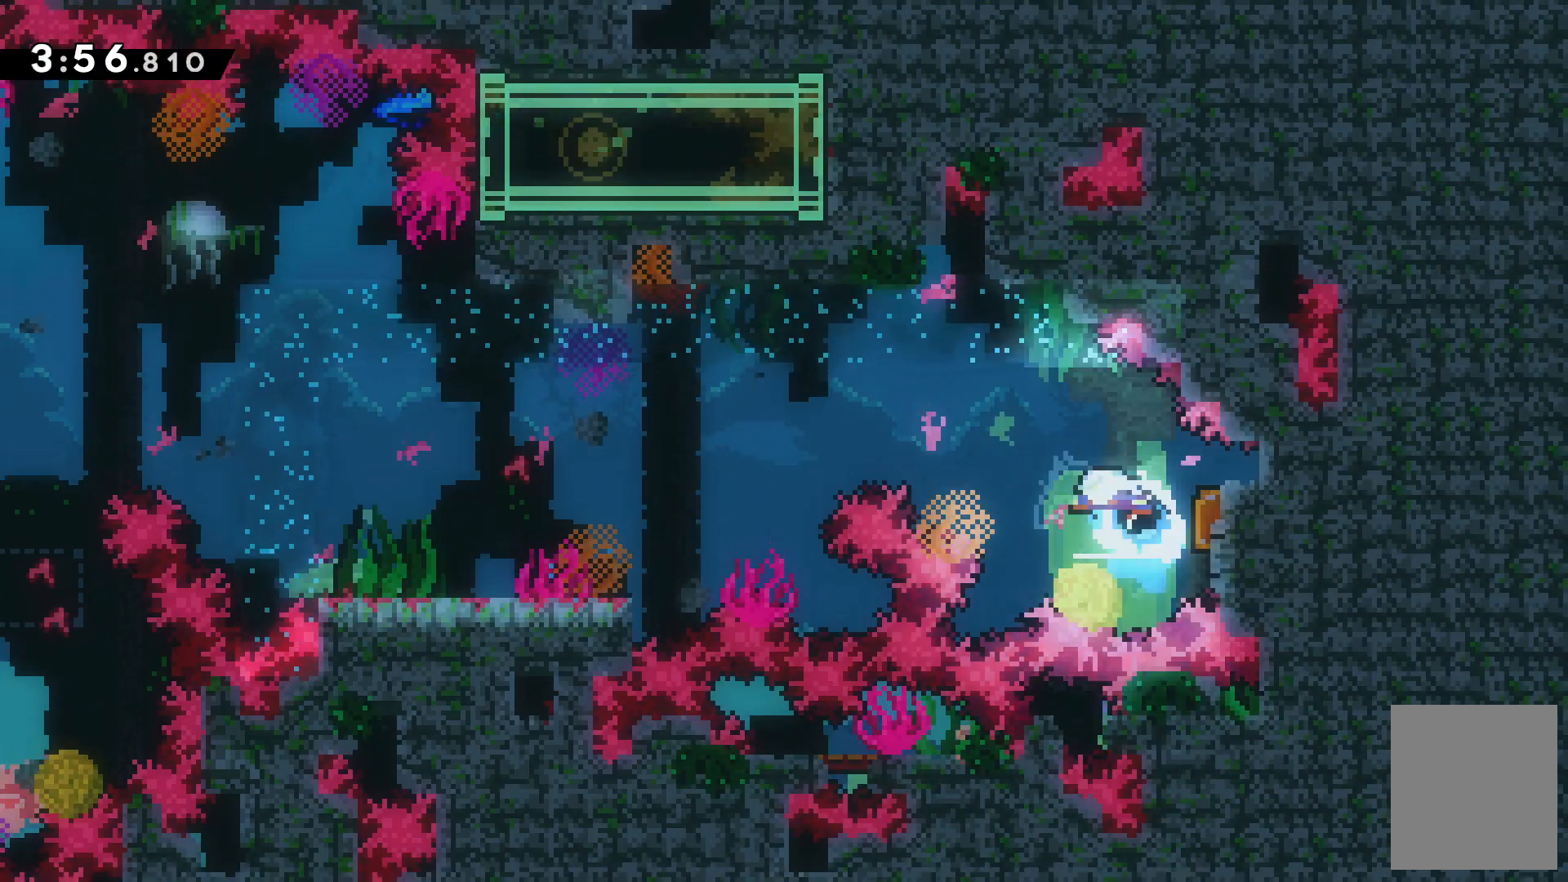
{"keys": ["left"], "events": []}
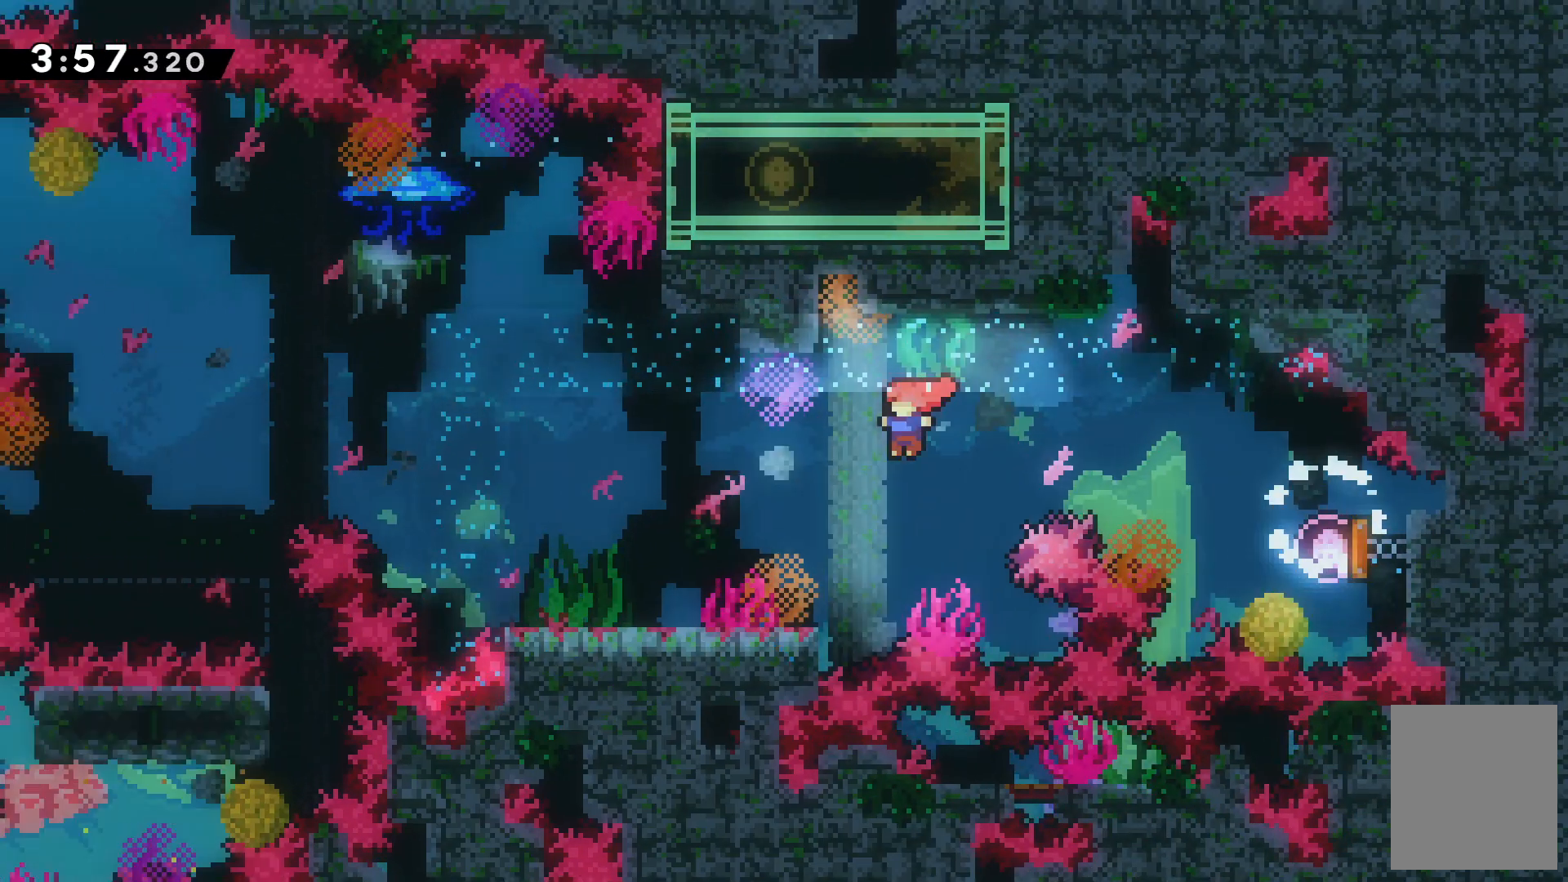
{"keys": ["c", "left"], "events": [[233, "x", "down"], [467, "c", "down"], [500, "x", "up"]]}
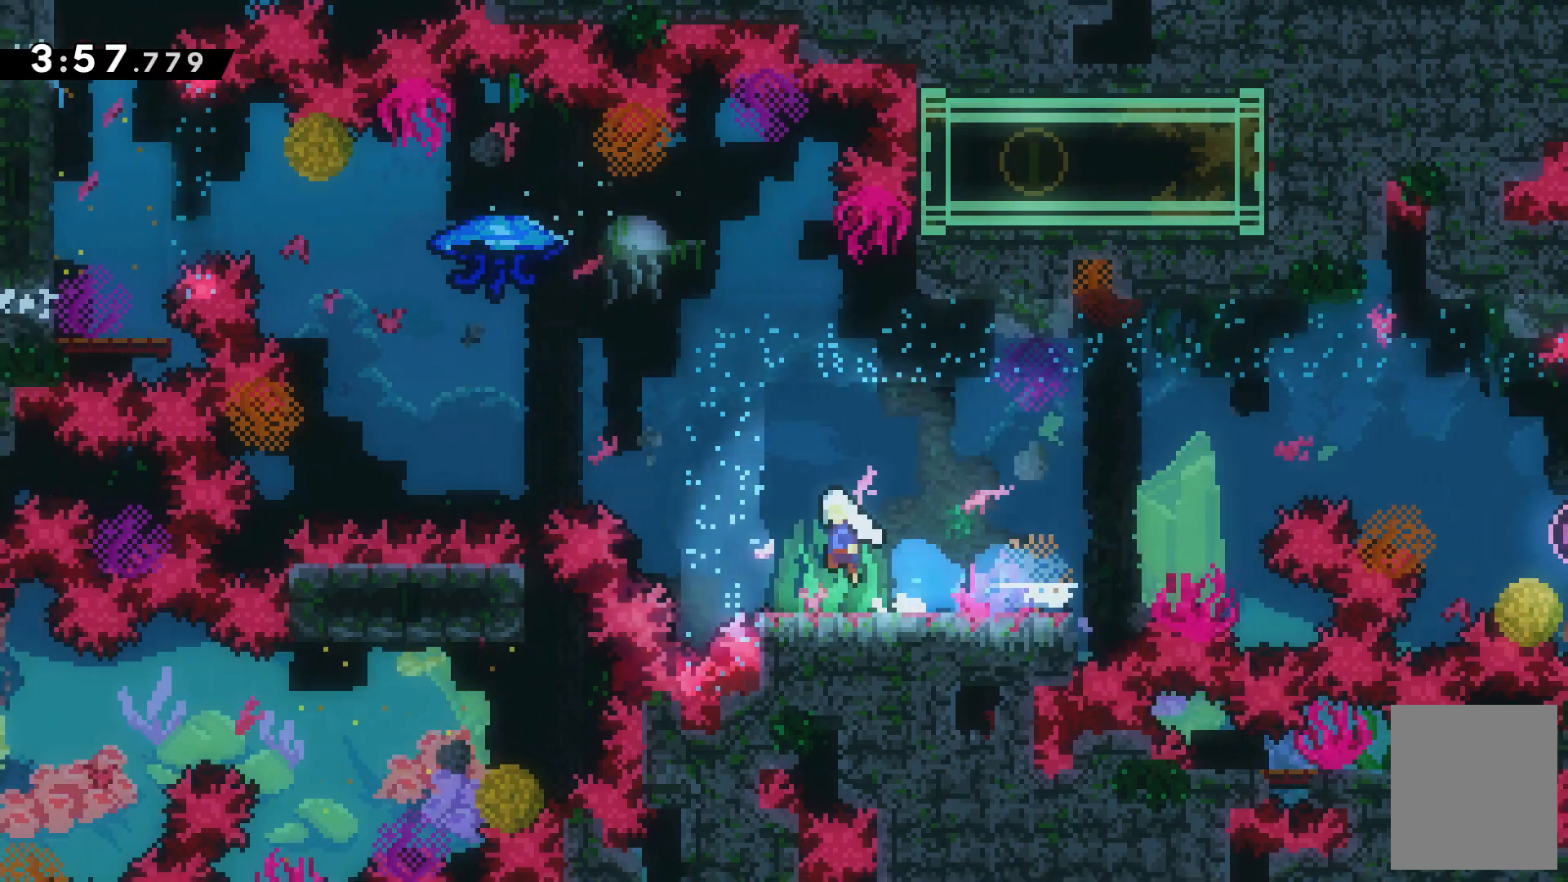
{"keys": ["left", "up", "z"], "events": [[200, "c", "up"], [233, "up", "down"], [233, "x", "down"], [433, "x", "up"], [433, "z", "down"]]}
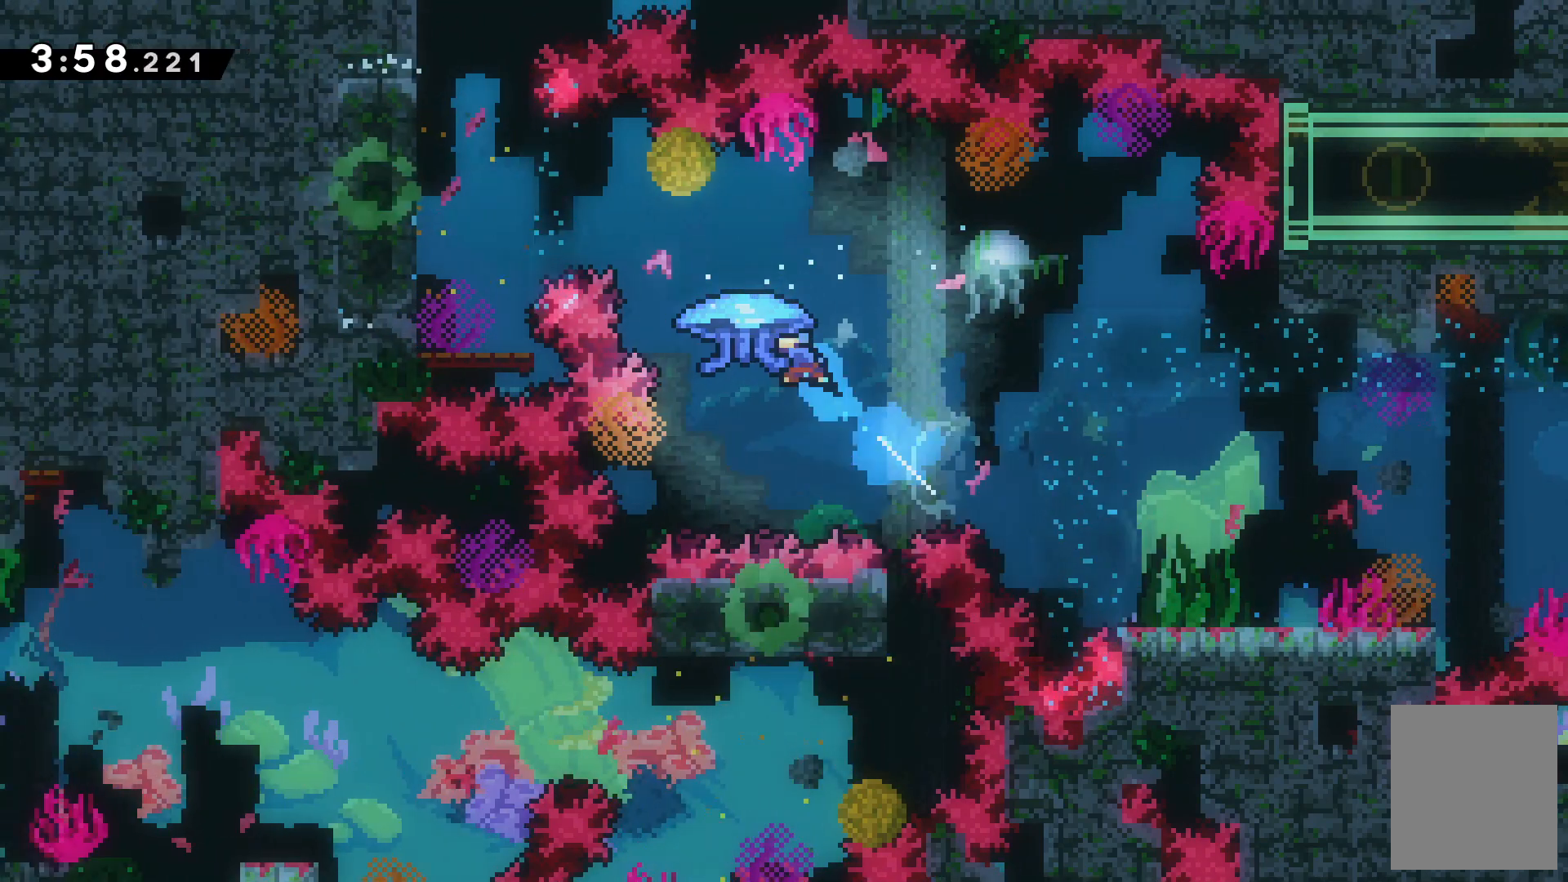
{"keys": ["left", "up", "z"], "events": []}
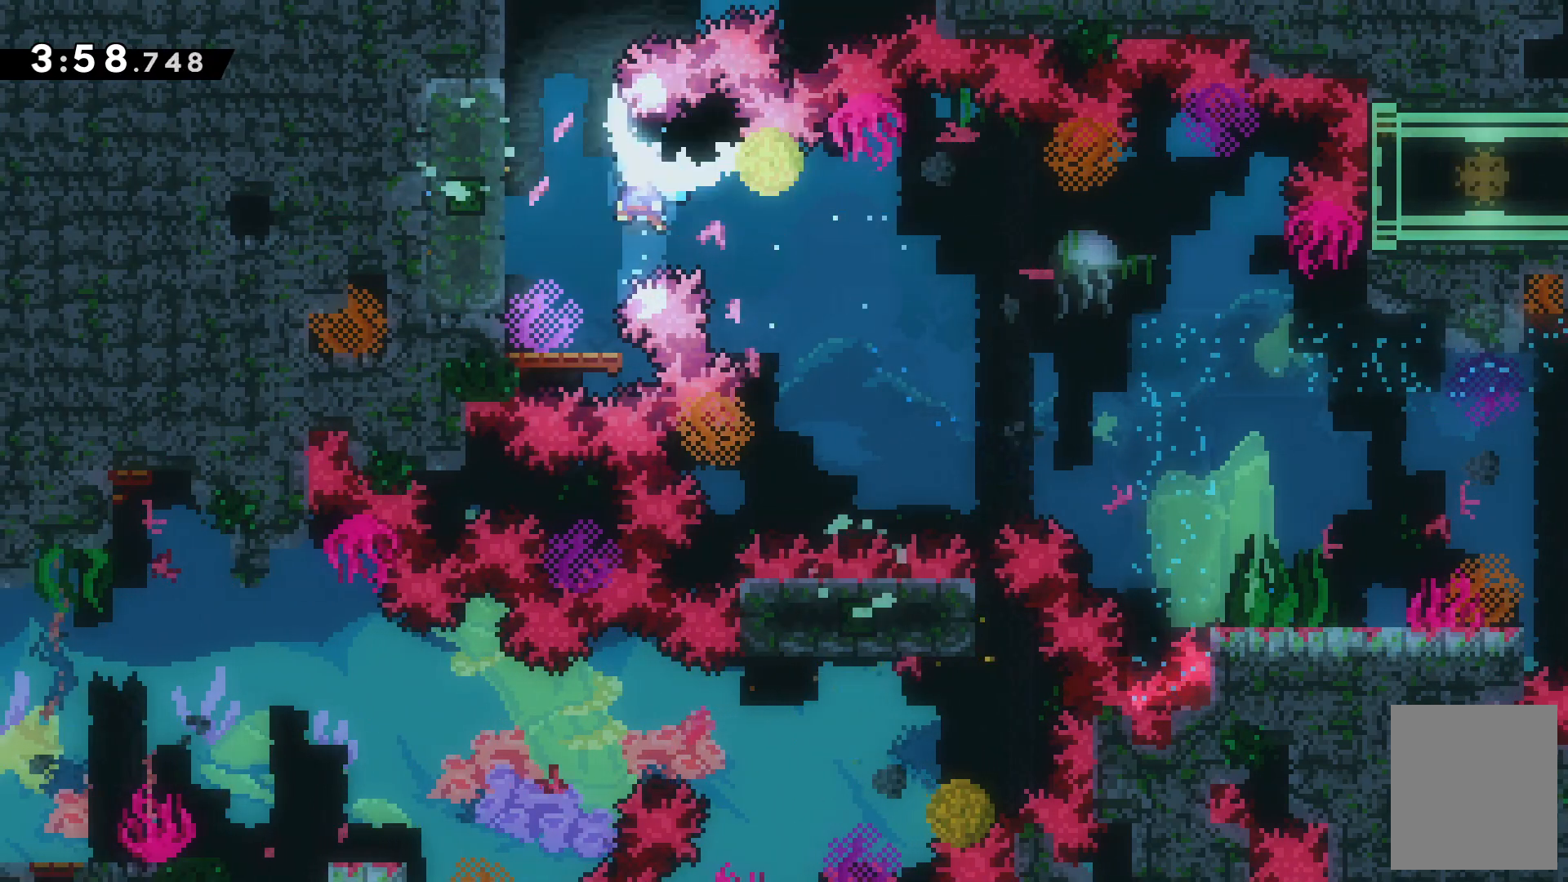
{"keys": ["left", "up", "z"], "events": []}
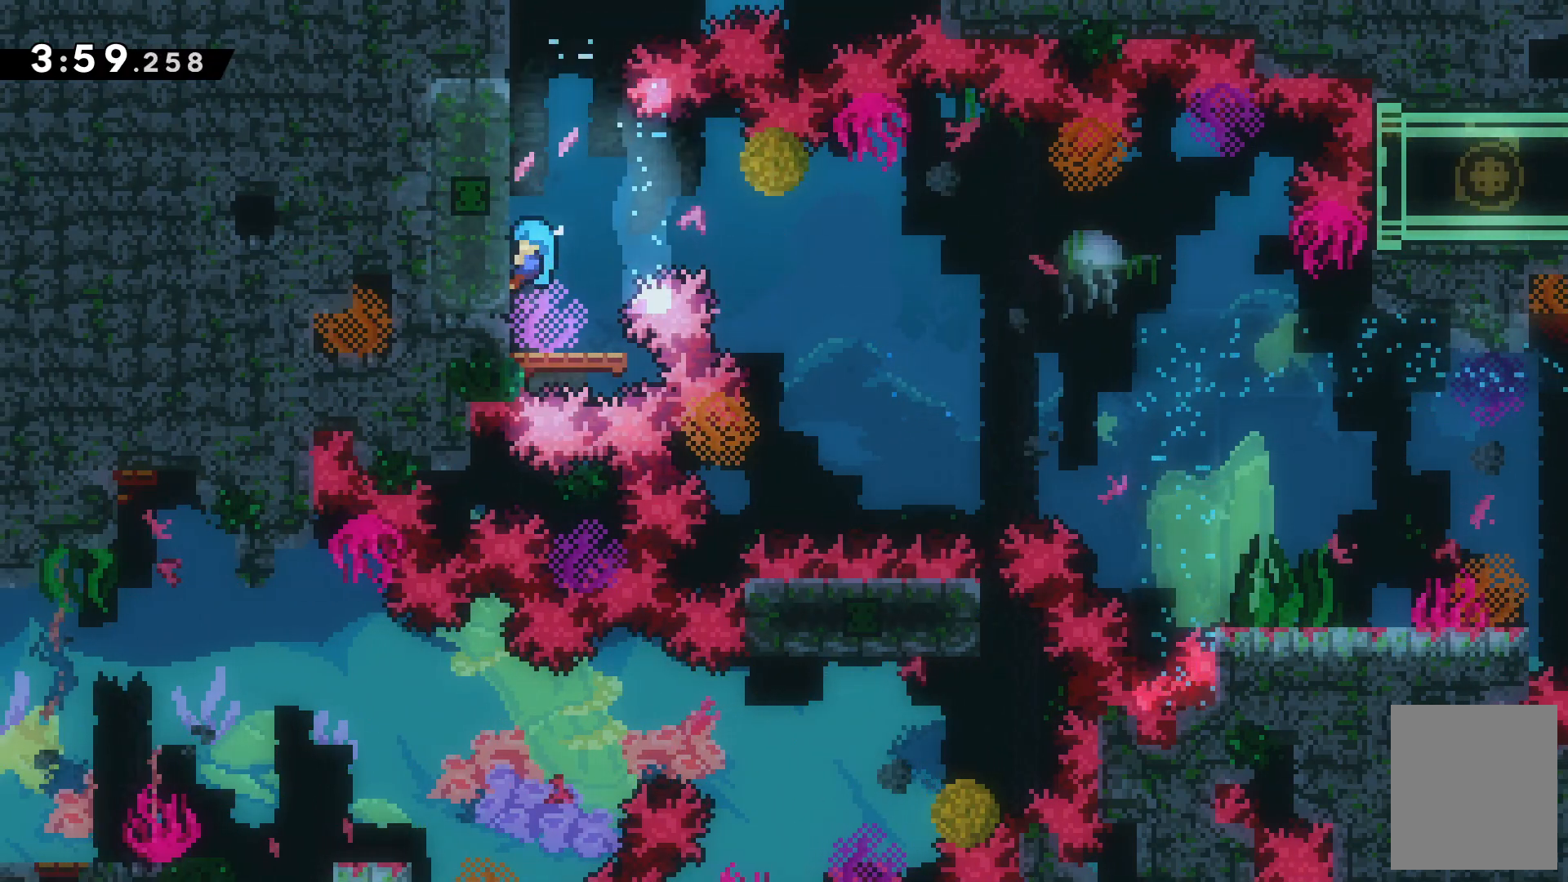
{"keys": [], "events": [[133, "up", "up"], [200, "left", "up"], [333, "z", "up"]]}
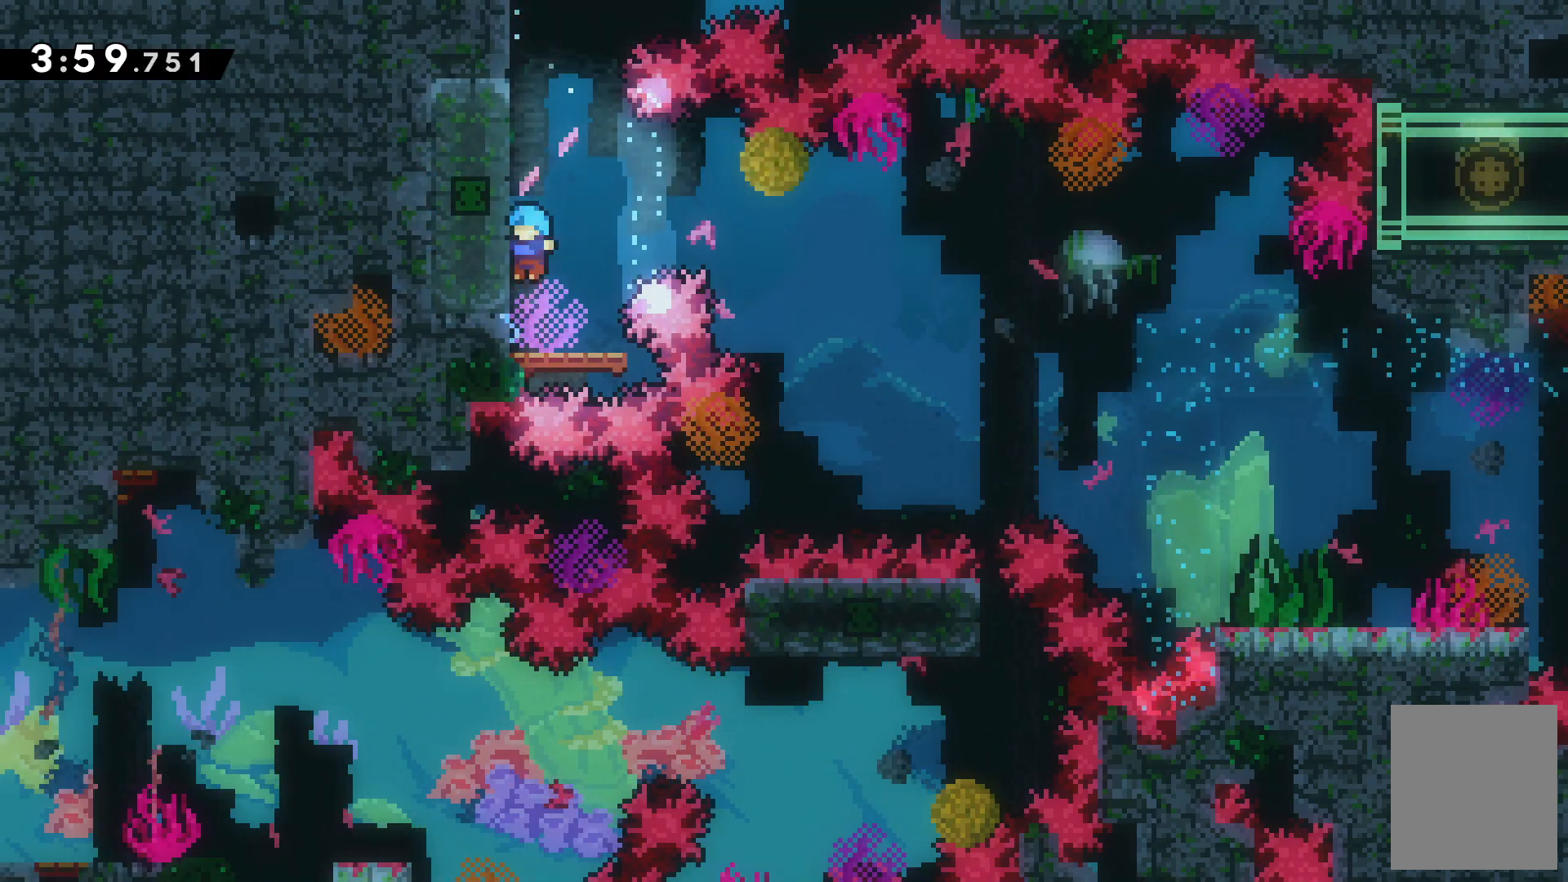
{"keys": ["left", "x"], "events": [[233, "c", "down"], [300, "left", "down"], [400, "c", "up"], [400, "x", "down"]]}
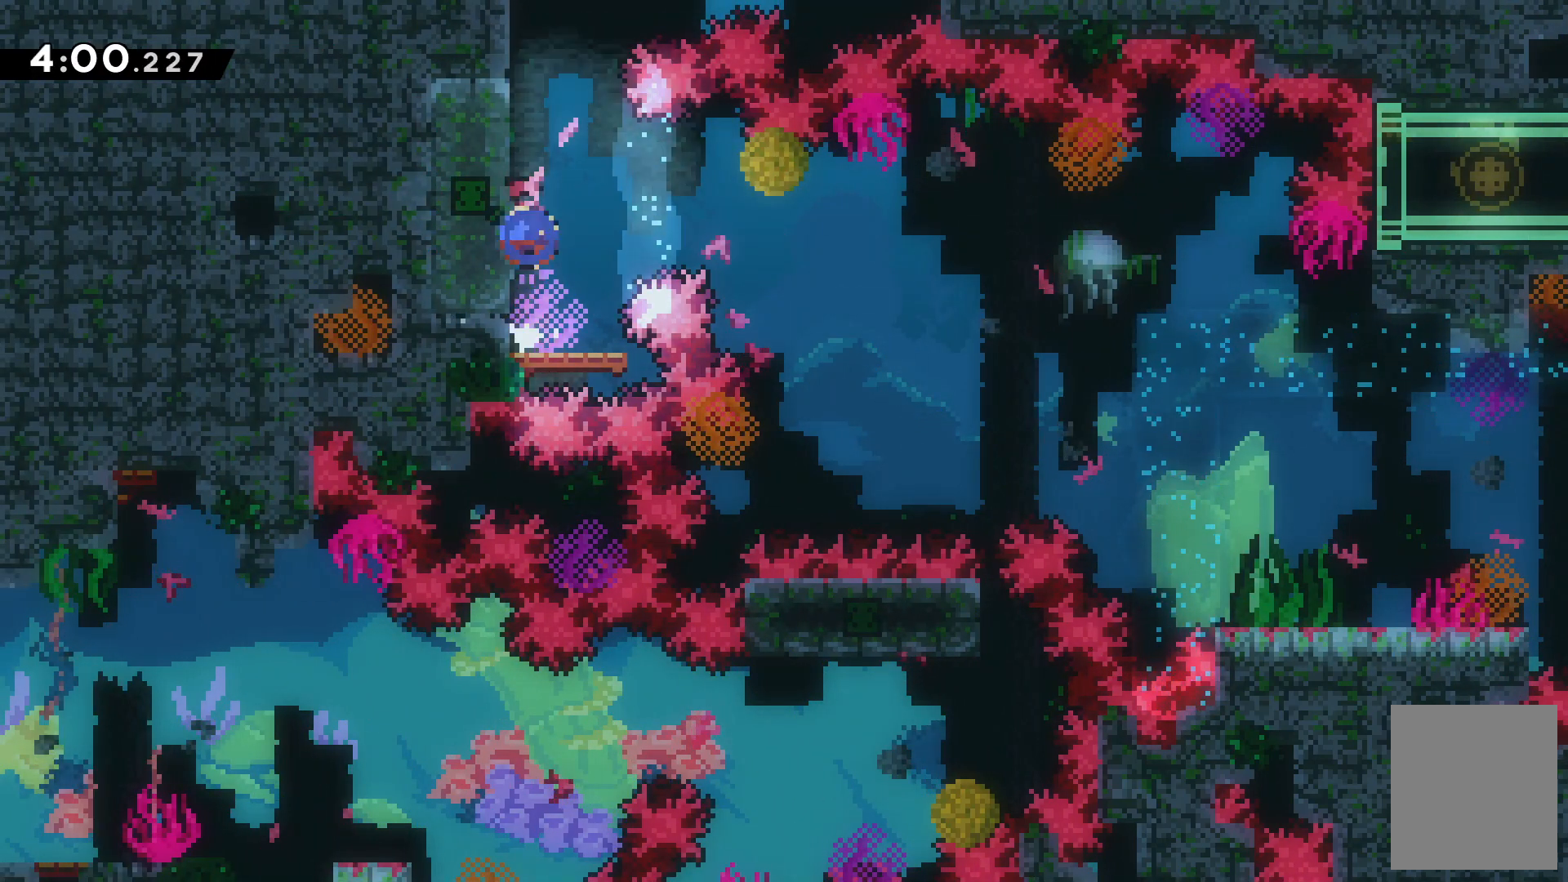
{"keys": [], "events": [[133, "x", "up"], [167, "left", "up"]]}
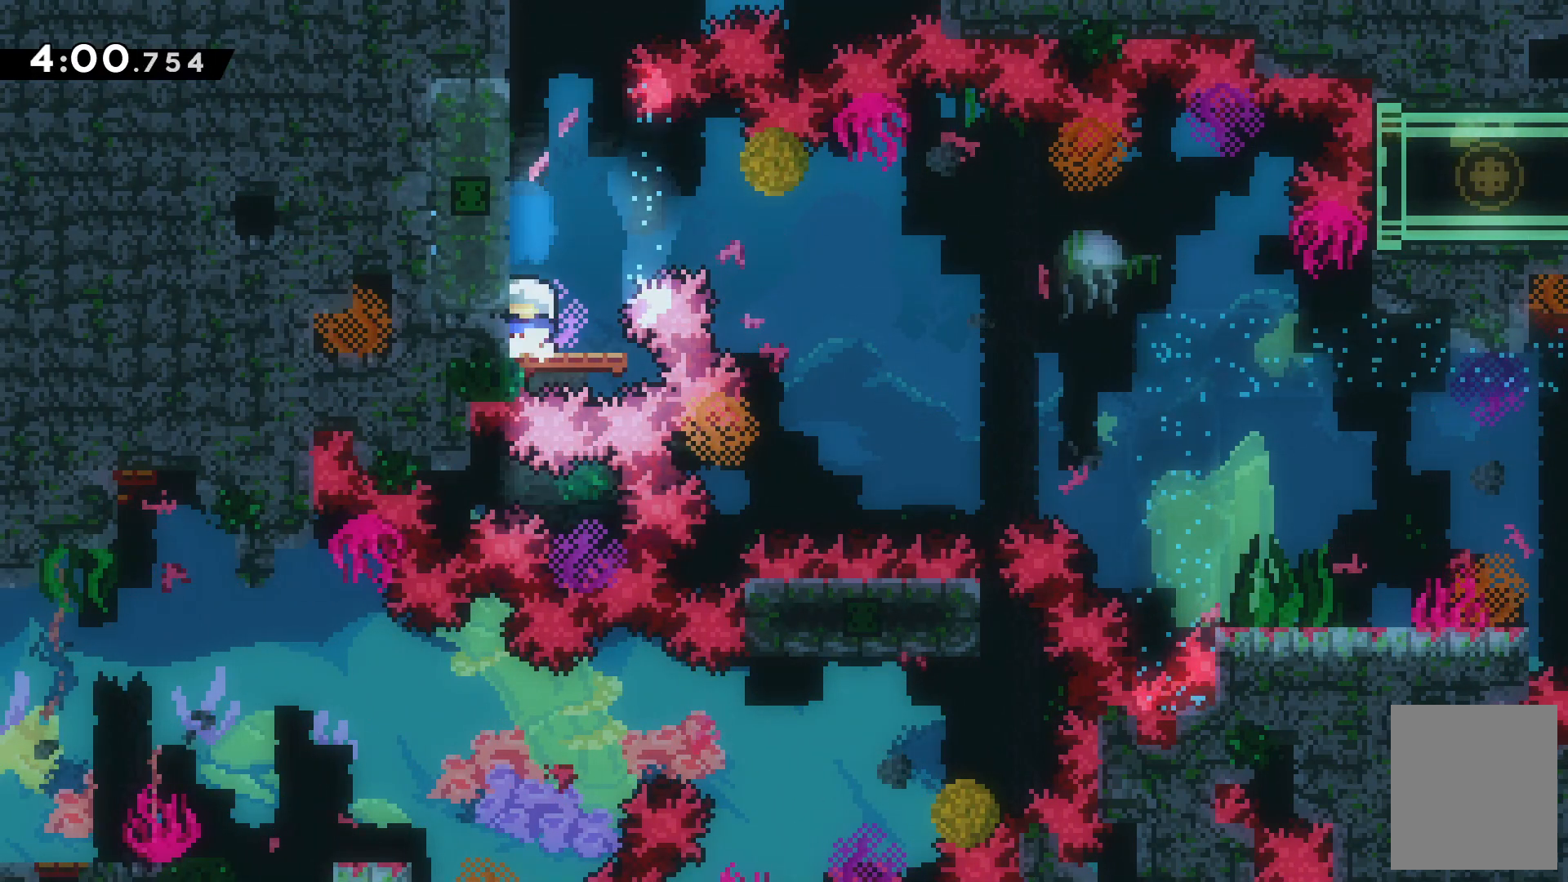
{"keys": ["up", "x"], "events": [[100, "c", "down"], [100, "up", "down"], [267, "c", "up"], [333, "x", "down"]]}
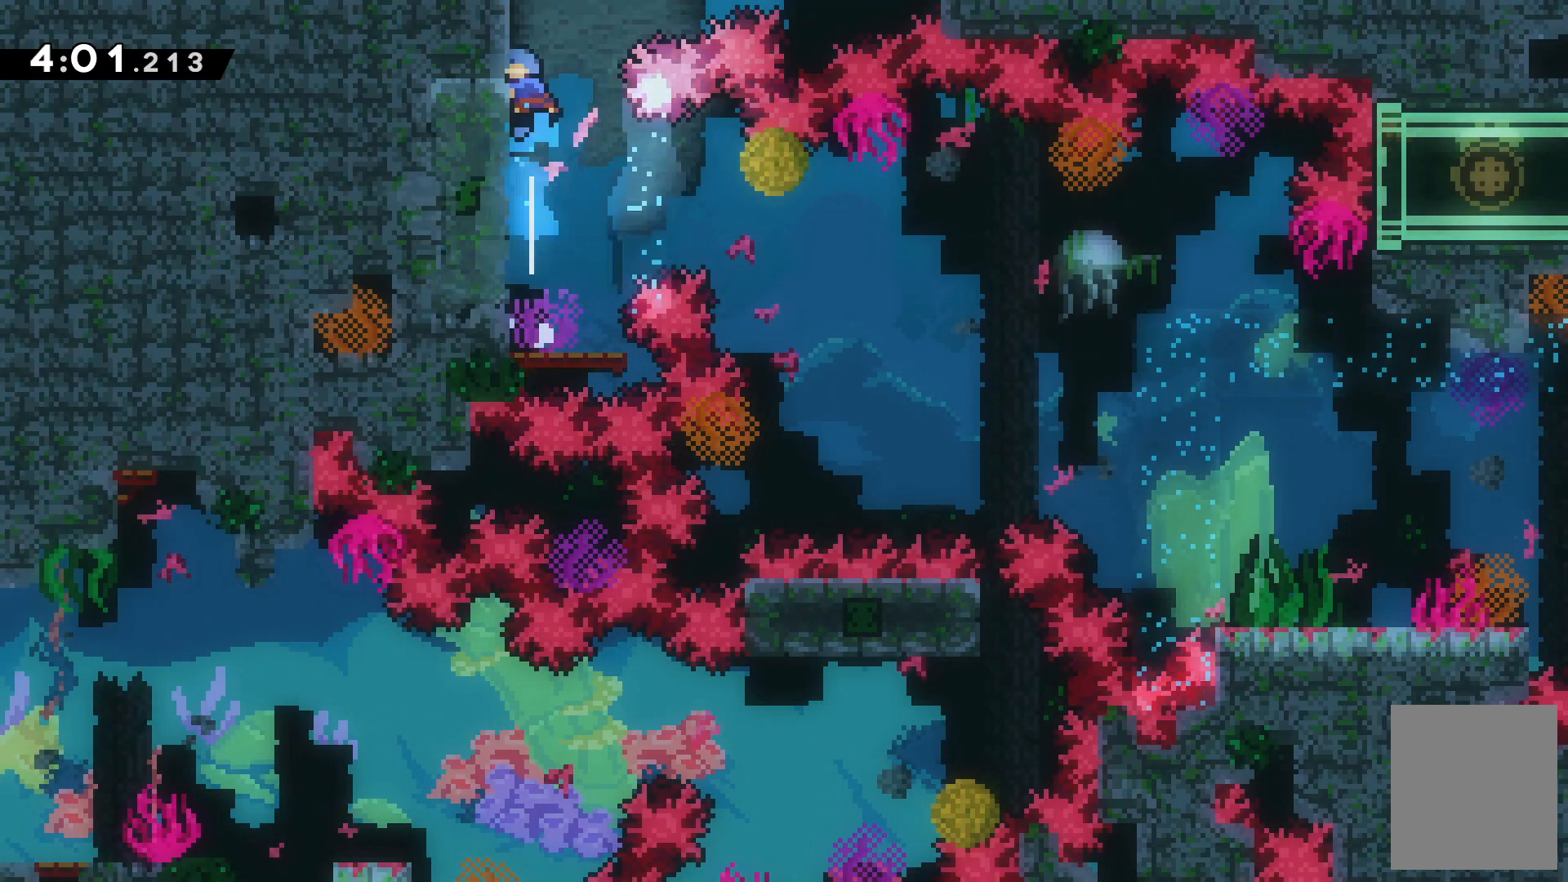
{"keys": ["z"], "events": [[33, "x", "up"], [67, "up", "up"], [233, "left", "down"], [267, "z", "down"], [467, "left", "up"]]}
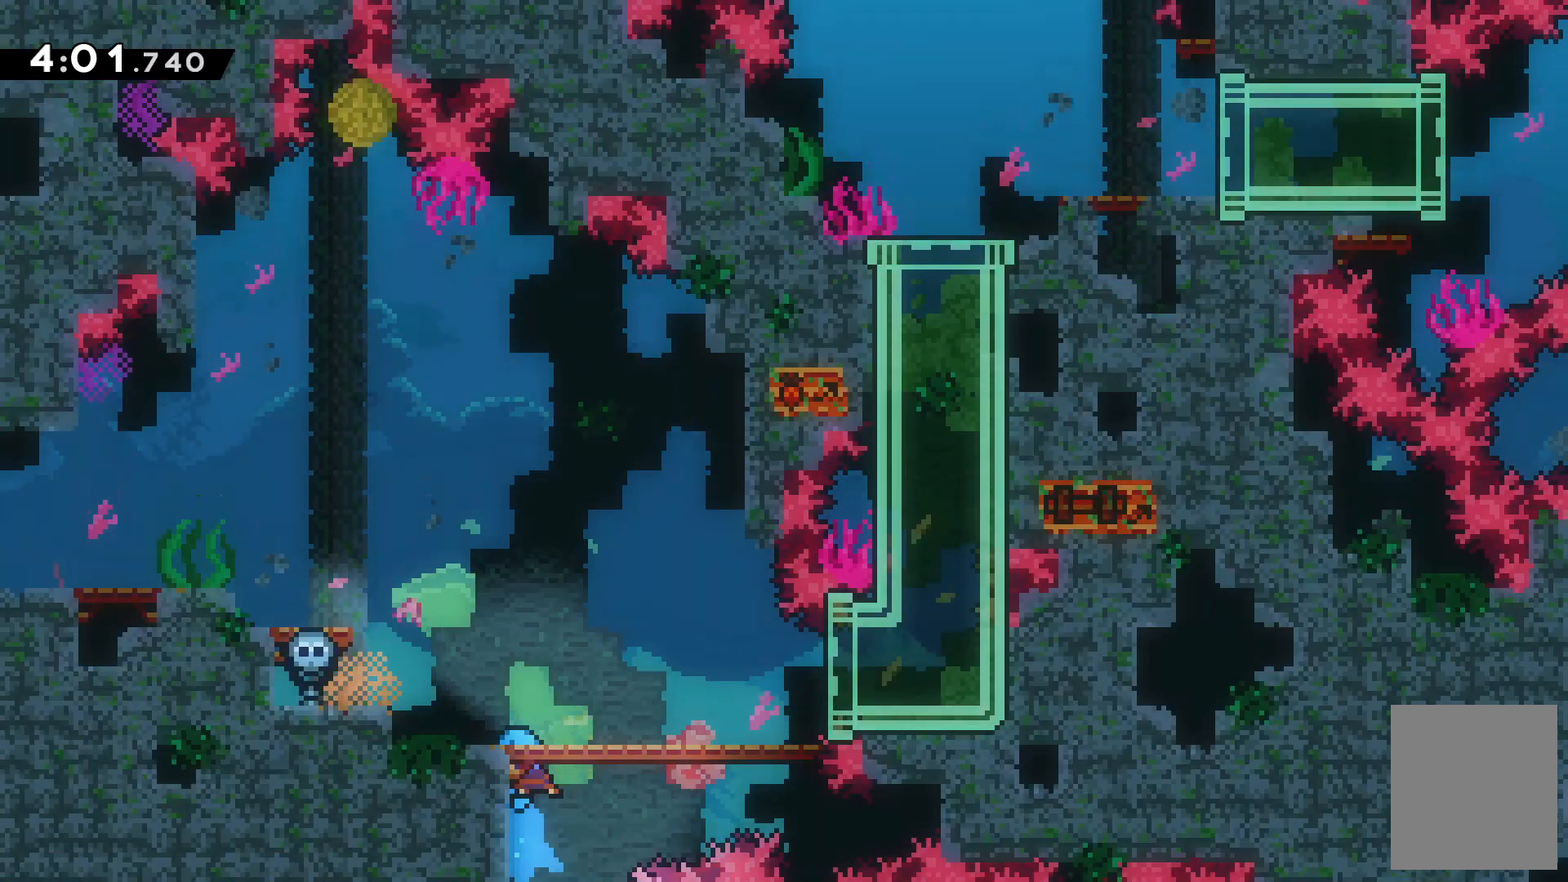
{"keys": ["down", "right", "z"], "events": [[400, "right", "down"], [467, "down", "down"]]}
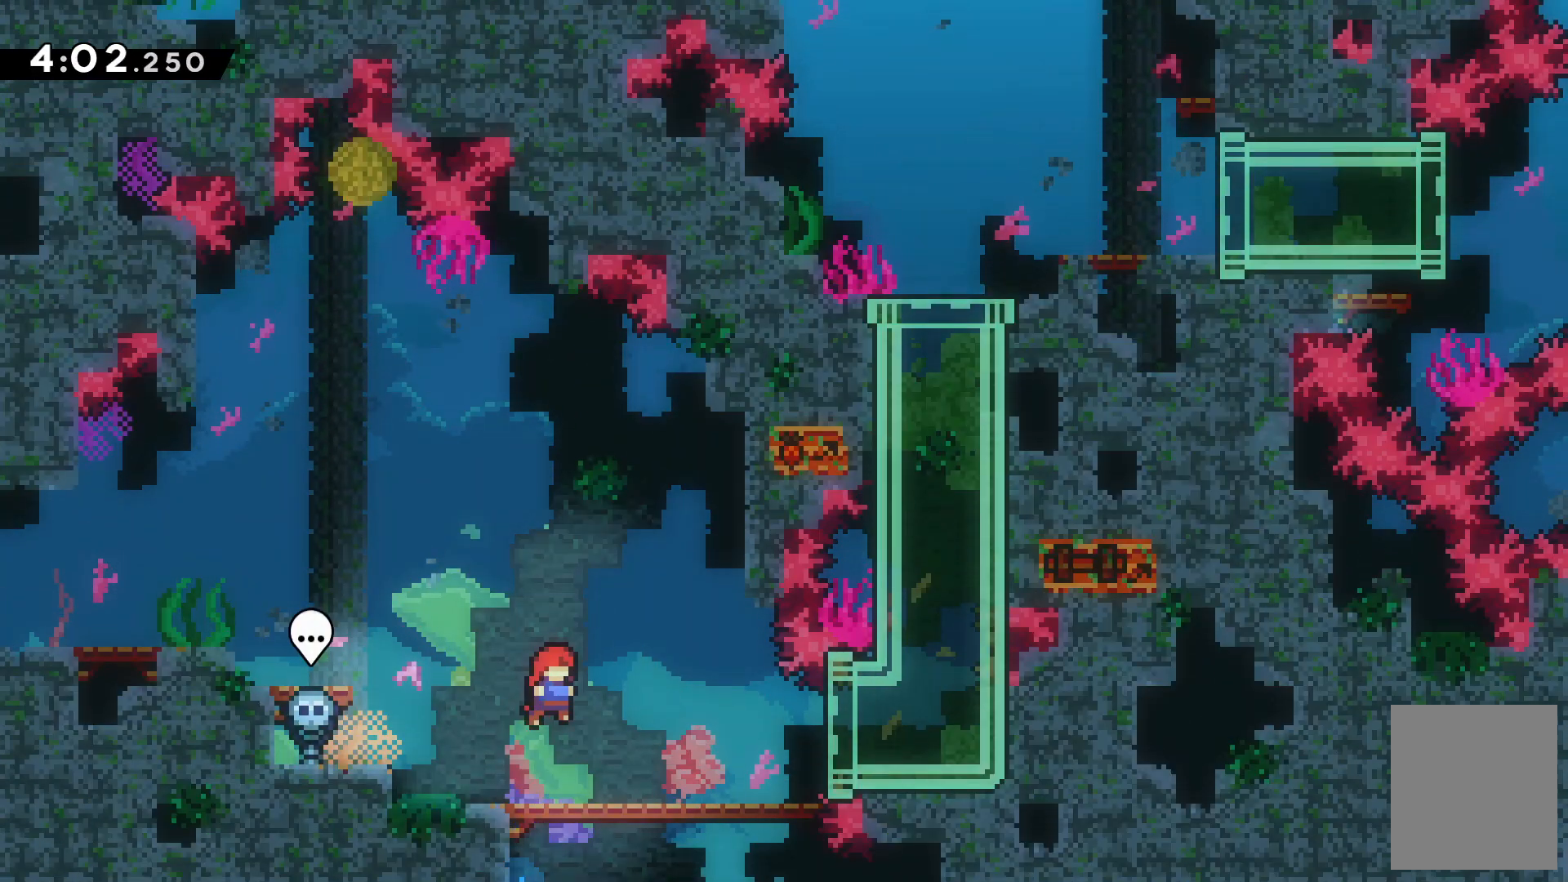
{"keys": [], "events": [[200, "right", "up"], [267, "z", "up"], [333, "down", "up"]]}
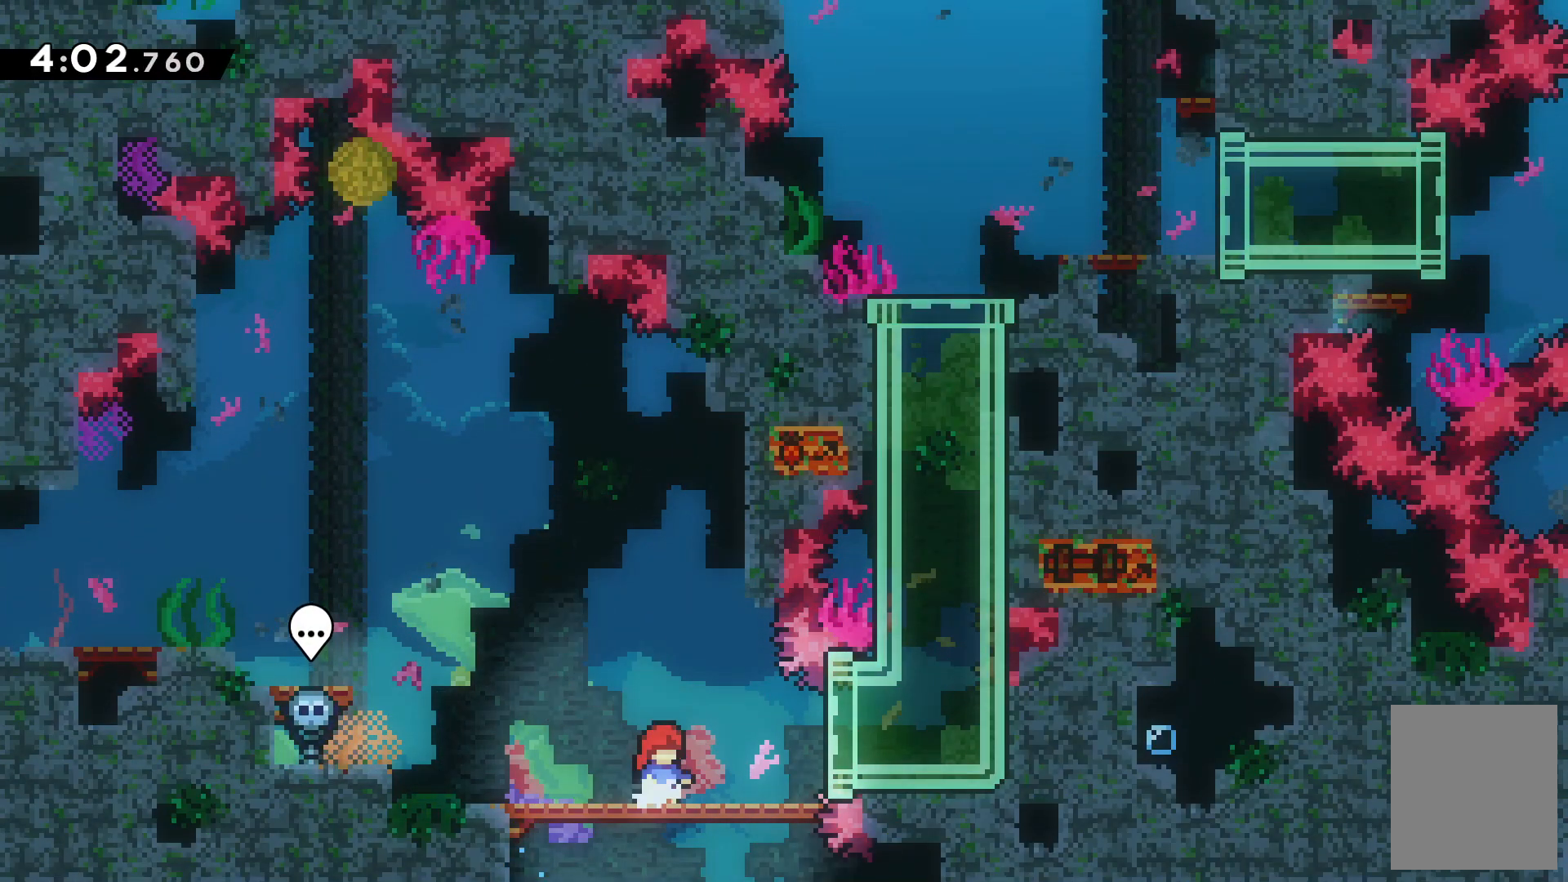
{"keys": ["down"], "events": [[167, "down", "down"]]}
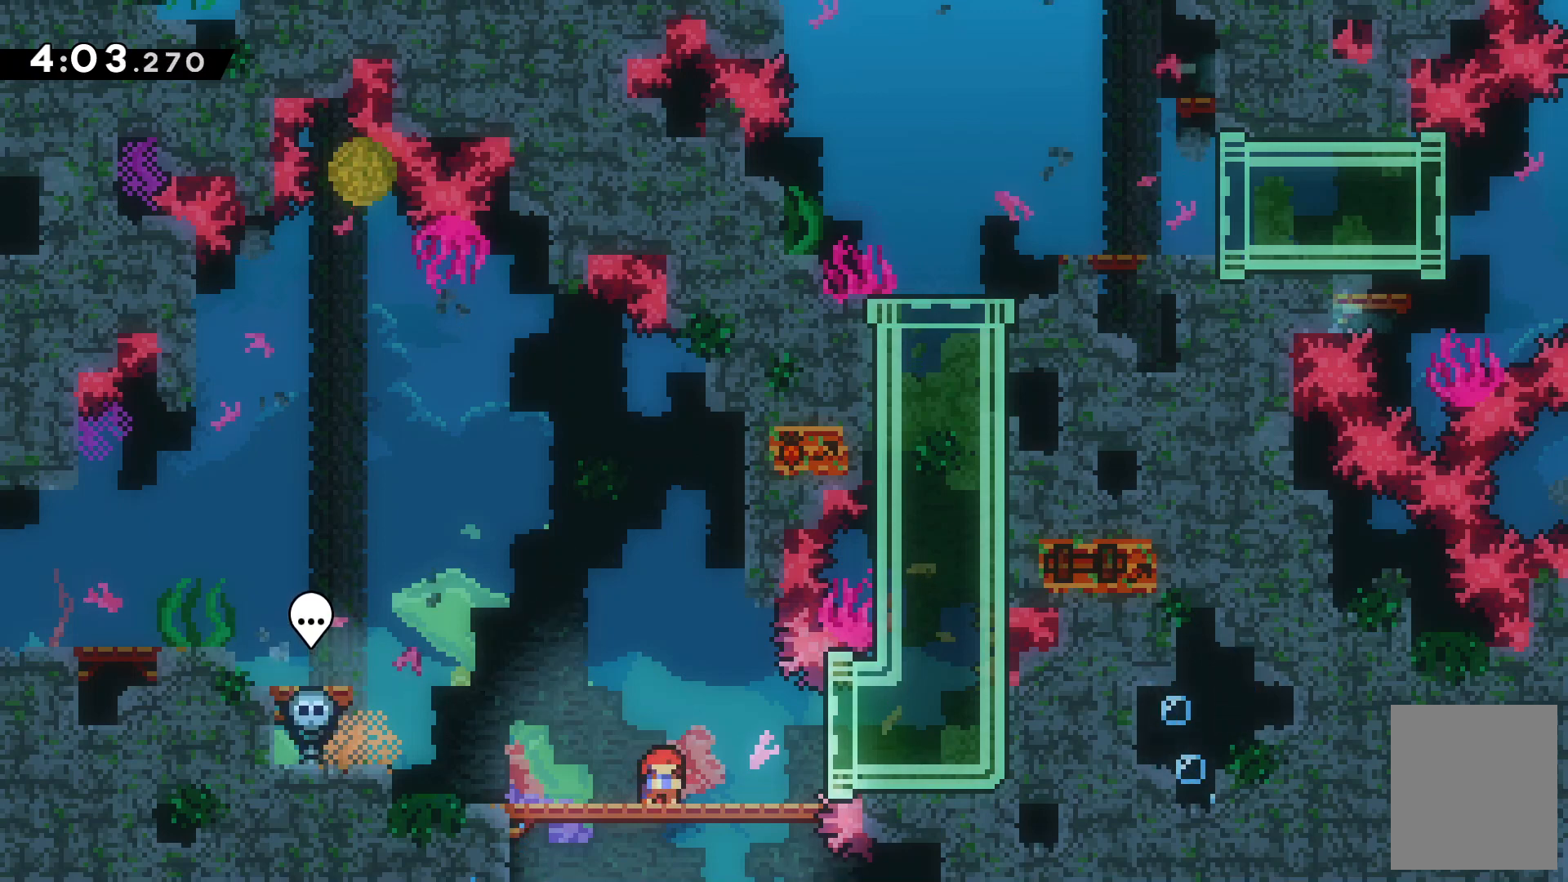
{"keys": ["down"], "events": []}
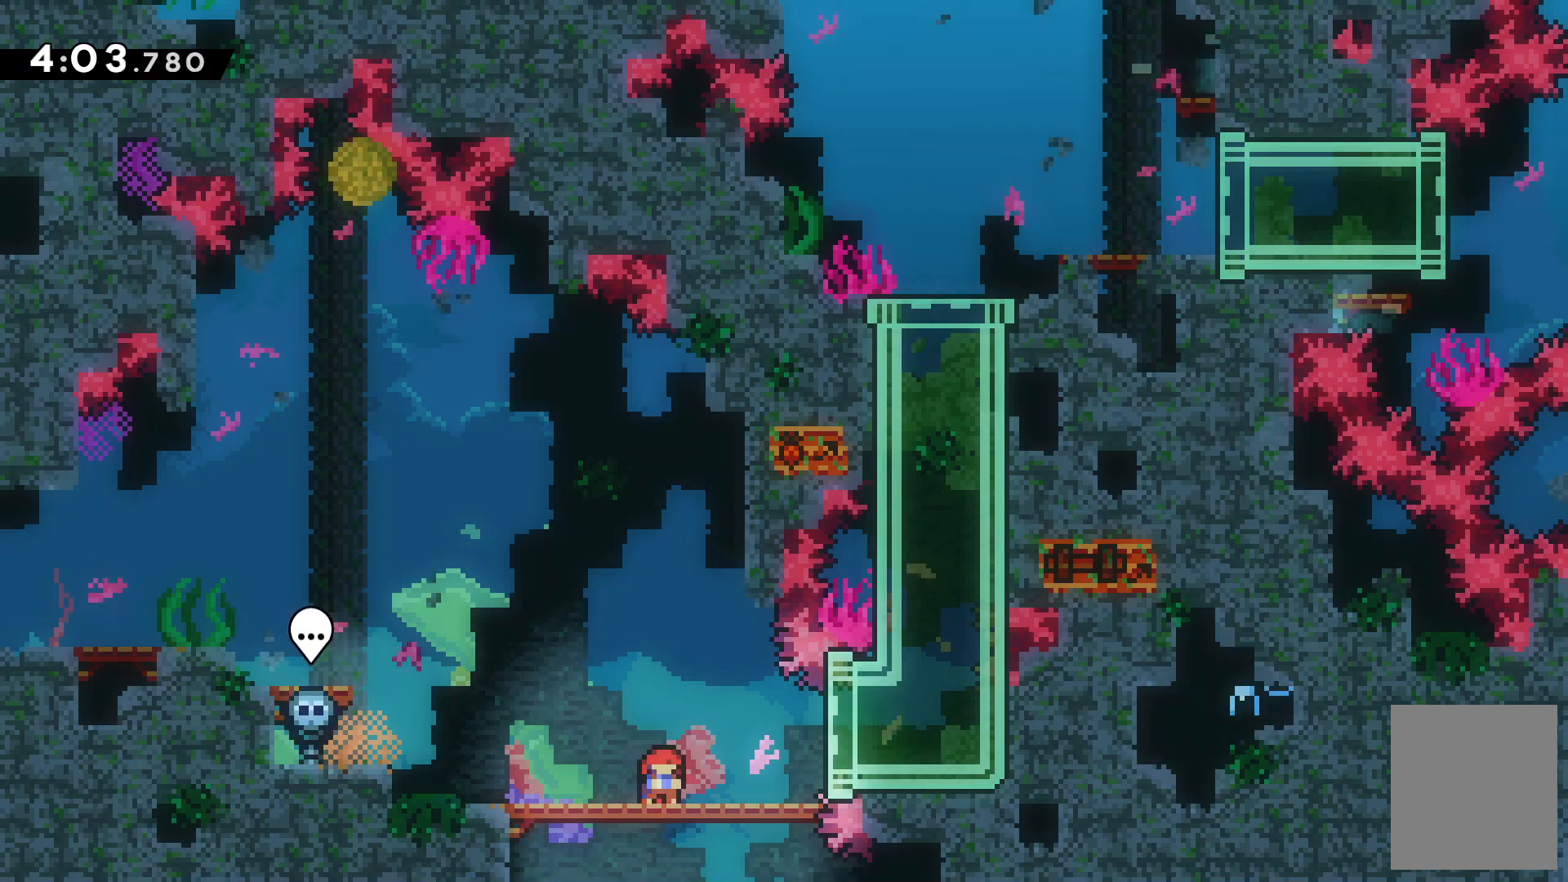
{"keys": ["down"], "events": []}
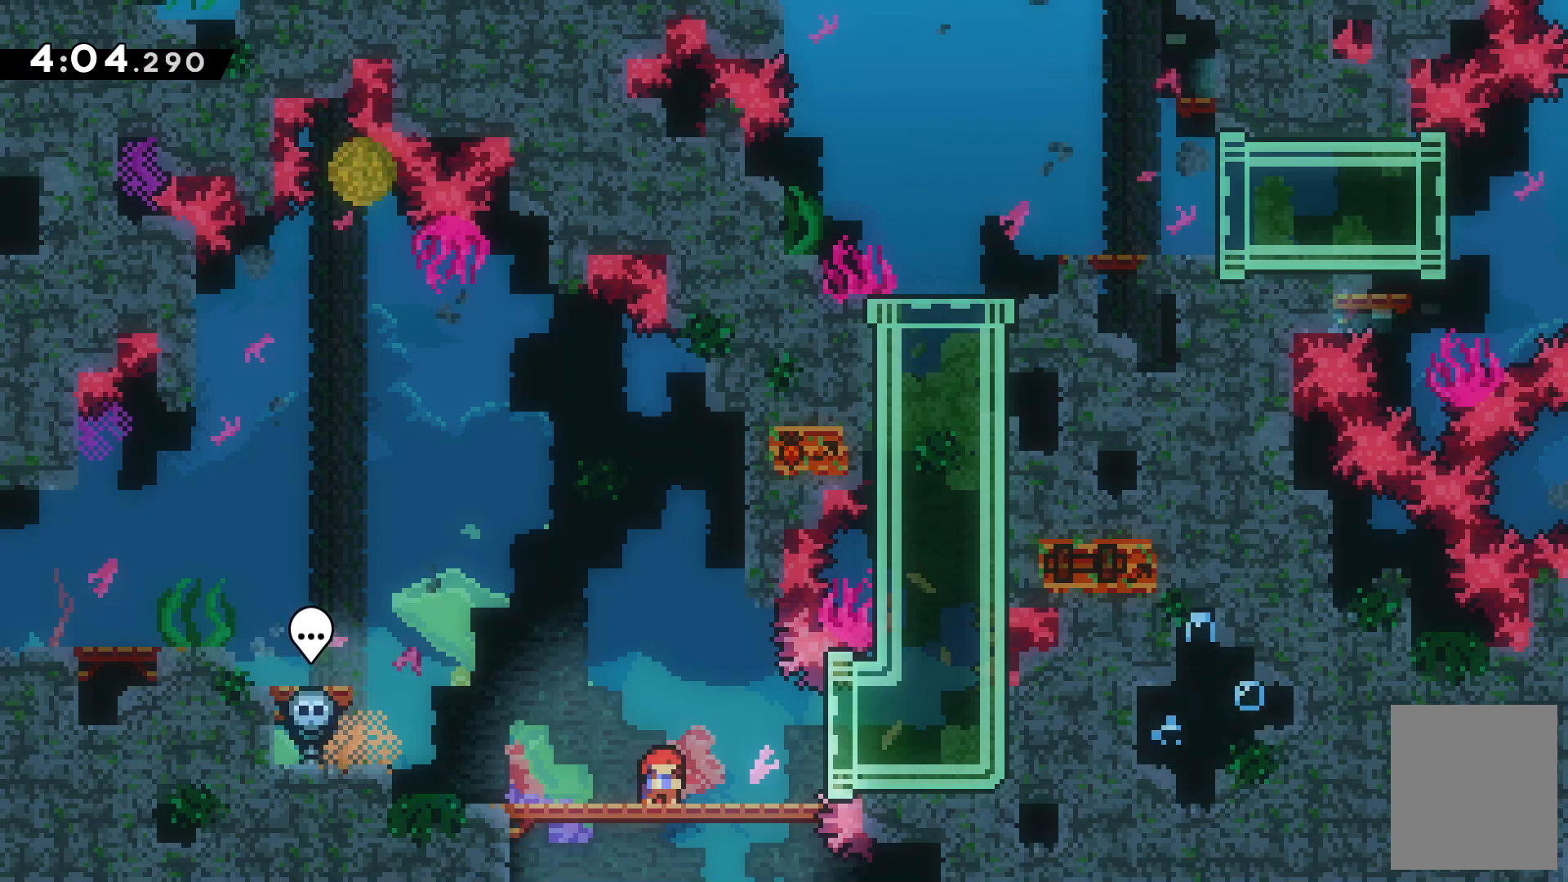
{"keys": [], "events": [[167, "down", "up"]]}
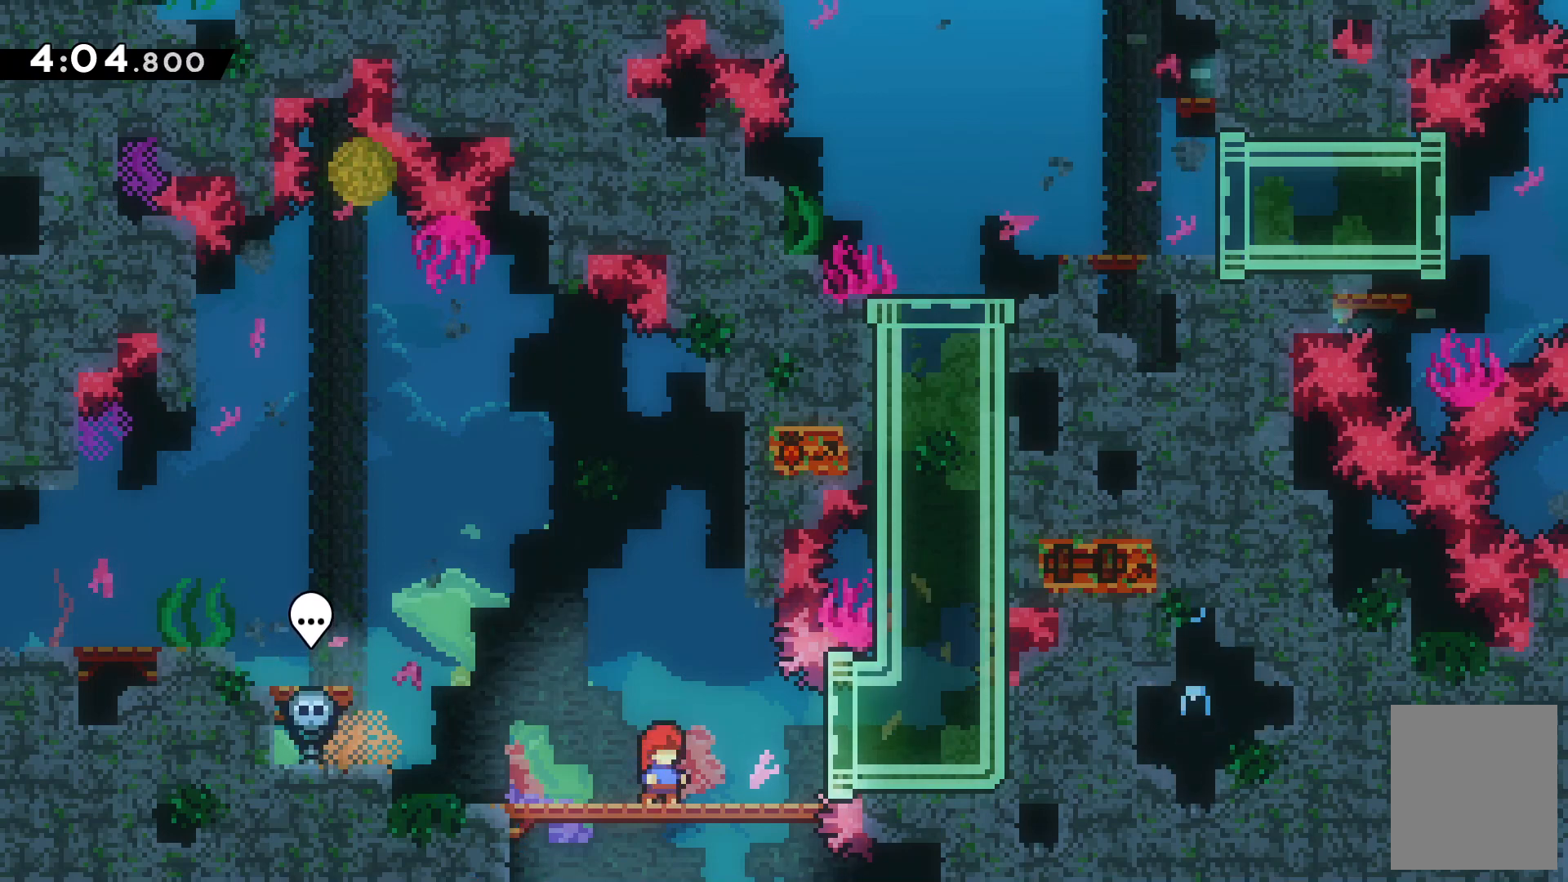
{"keys": ["left"], "events": [[167, "left", "down"]]}
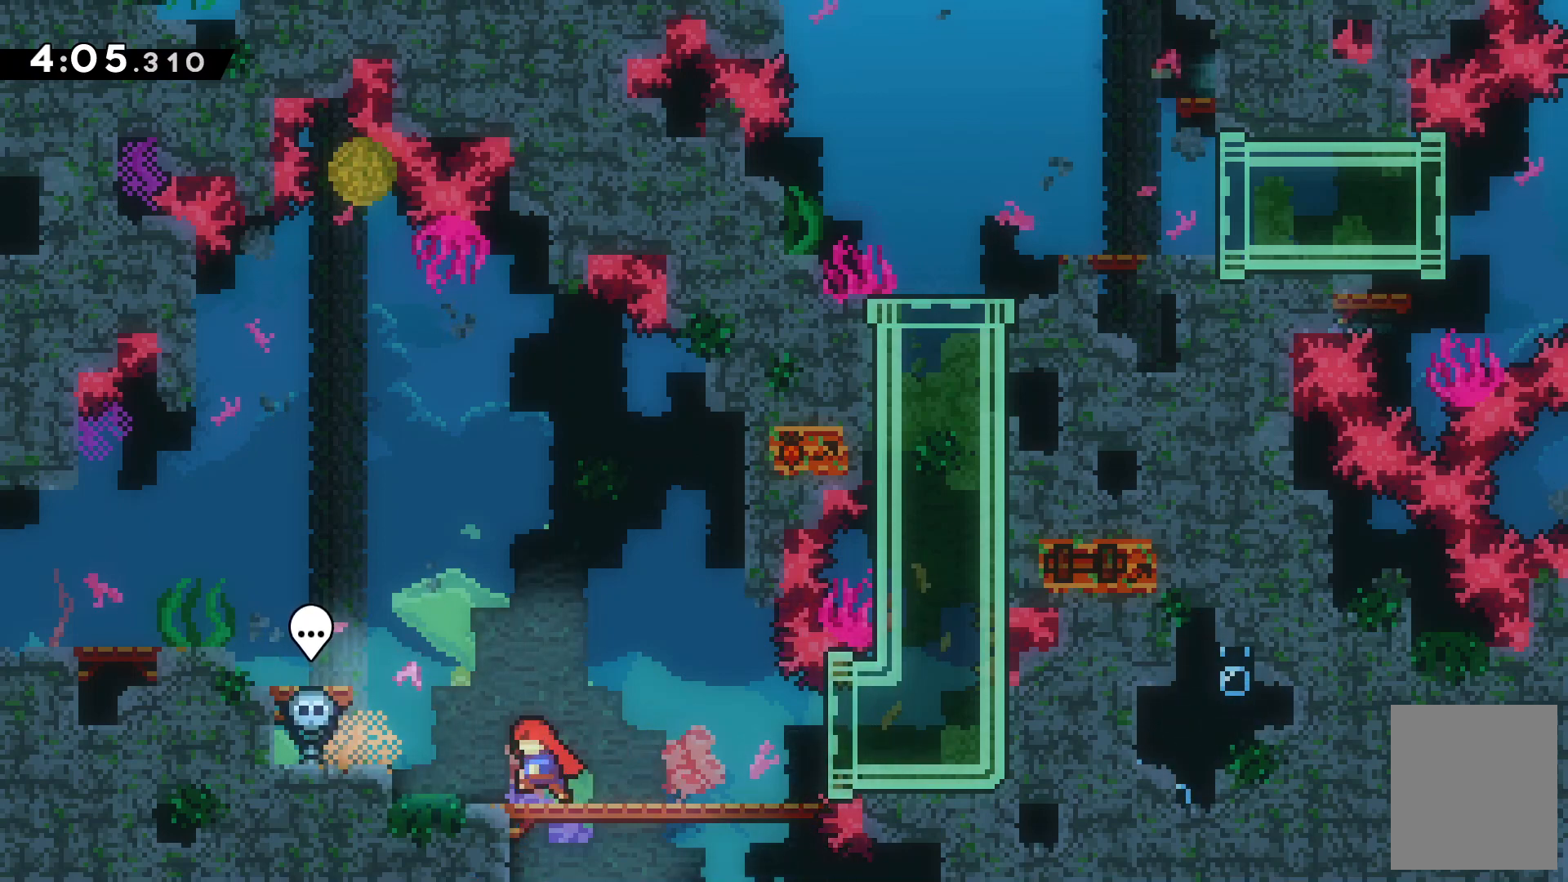
{"keys": ["left", "x"], "events": [[100, "c", "down"], [433, "c", "up"], [500, "x", "down"]]}
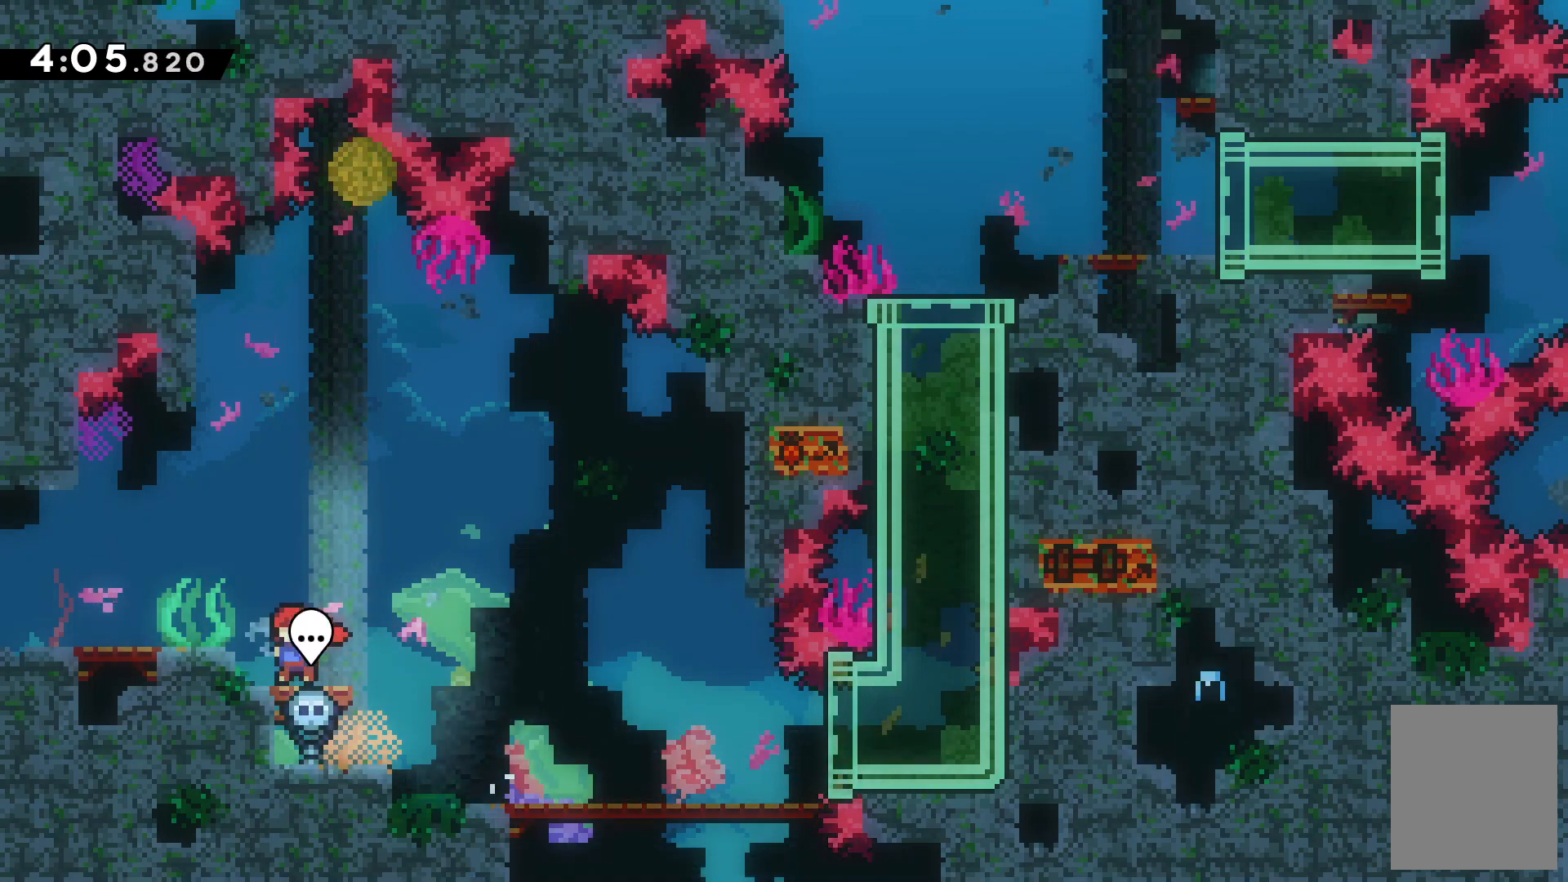
{"keys": [], "events": [[200, "x", "up"], [333, "left", "up"]]}
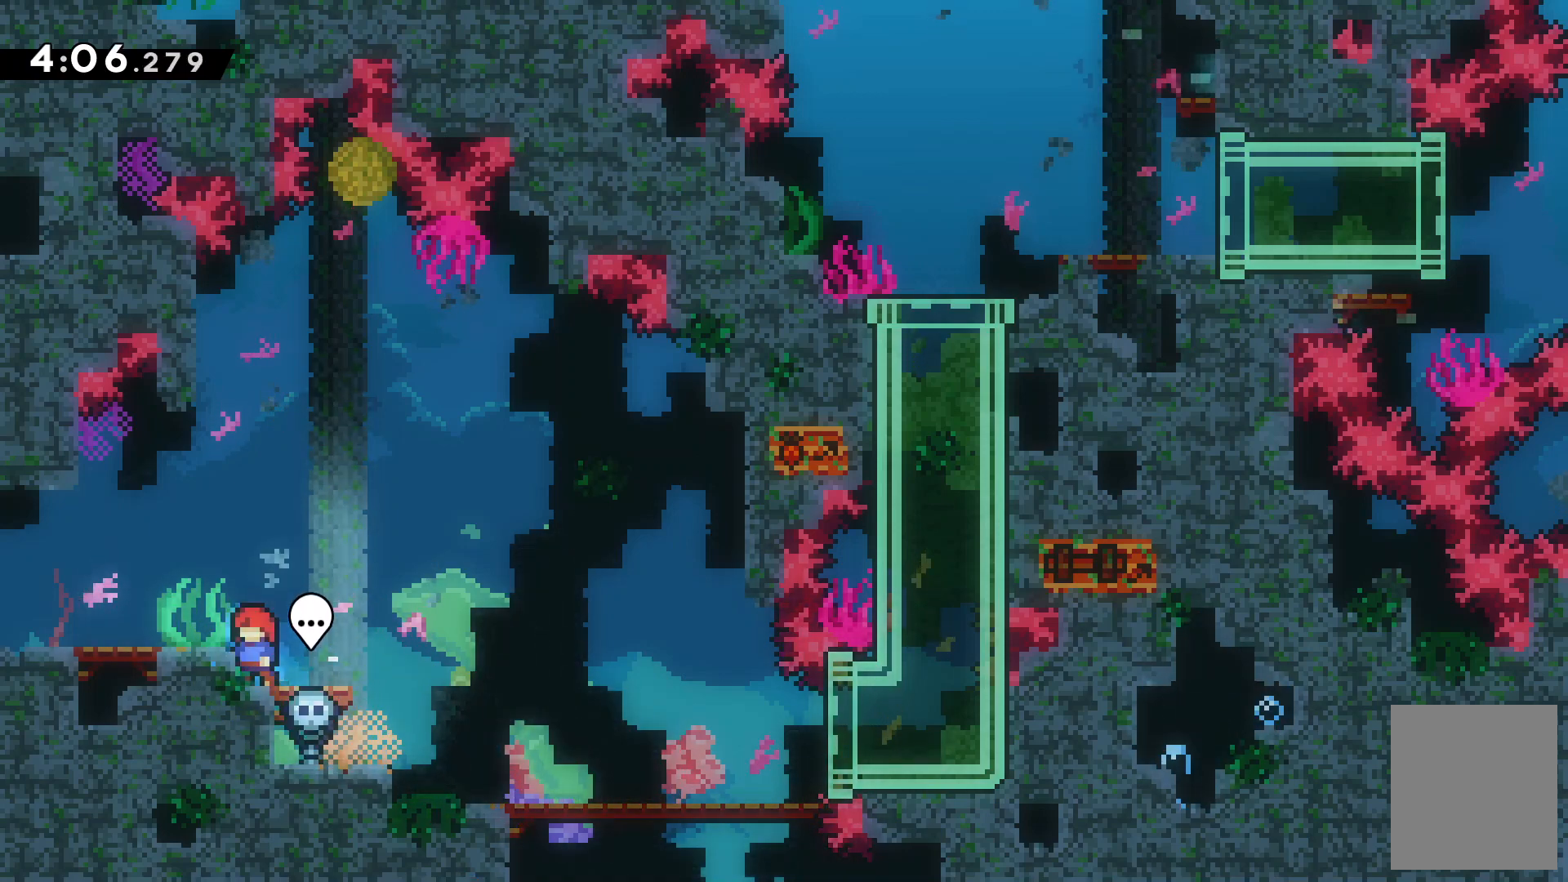
{"keys": ["left", "x"], "events": [[100, "c", "down"], [100, "left", "down"], [233, "c", "up"], [233, "x", "down"]]}